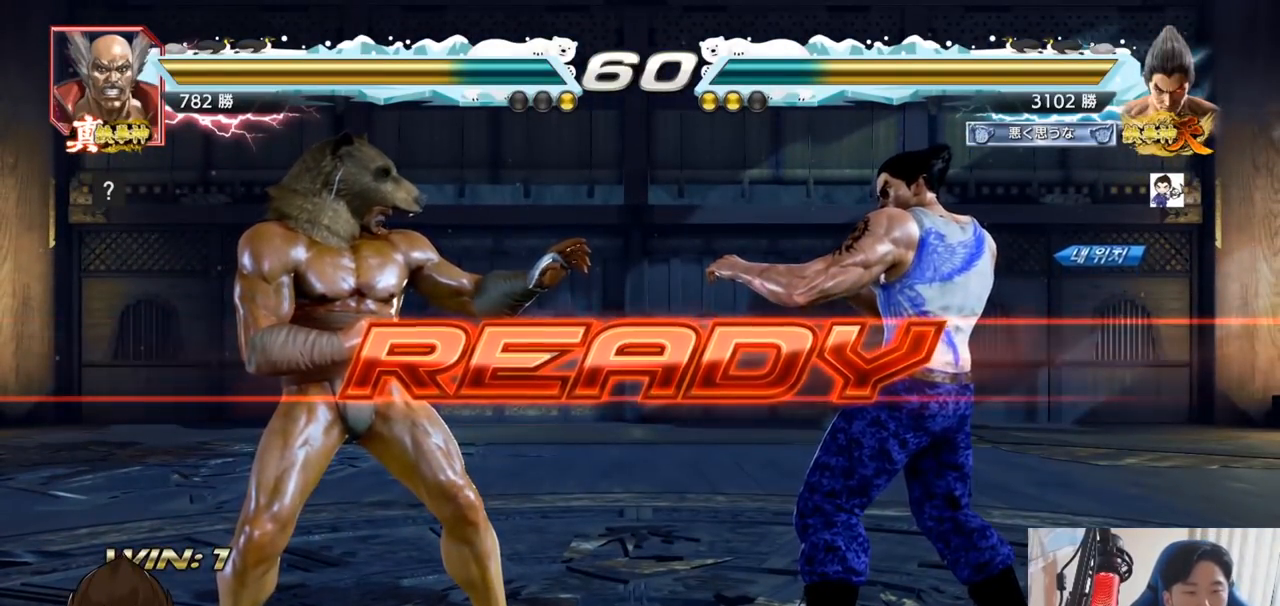
Gameplay with a controller (arcade stick); each line is a JSON object with the inputs held at the frame after it. "events" lists button and stick changes between this image and that frame as [ms after this image, input, new state], when the widget could be followed in between. Not read: L3 R3.
{"buttons": ["SQUARE", "TRIANGLE"], "left_stick": "center", "events": [[67, "TRIANGLE", "down"], [83, "SQUARE", "down"], [184, "SQUARE", "up"], [250, "TRIANGLE", "up"], [300, "SQUARE", "down"], [300, "TRIANGLE", "down"], [334, "left_stick", "down"], [400, "SQUARE", "up"], [450, "SQUARE", "down"], [450, "TRIANGLE", "up"], [467, "left_stick", "center"], [484, "TRIANGLE", "down"]]}
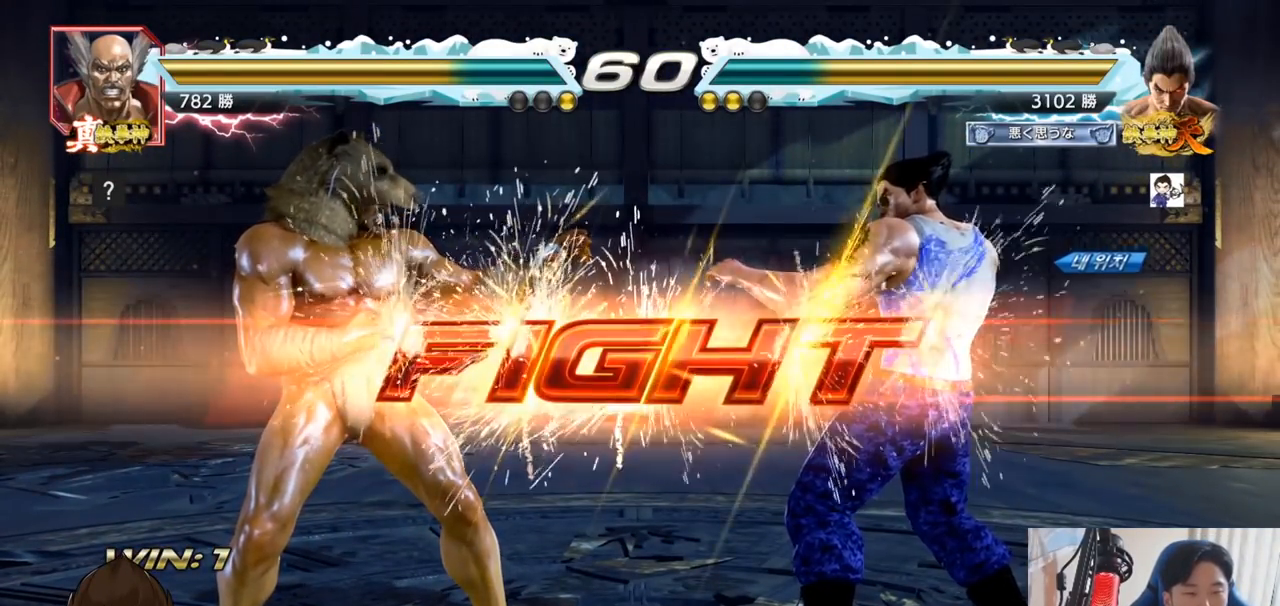
{"buttons": [], "left_stick": "center", "events": [[33, "TRIANGLE", "up"], [50, "SQUARE", "up"], [83, "SQUARE", "down"], [83, "TRIANGLE", "down"], [150, "SQUARE", "up"], [233, "TRIANGLE", "up"], [233, "left_stick", "left"], [317, "SQUARE", "down"], [400, "SQUARE", "up"], [500, "left_stick", "center"]]}
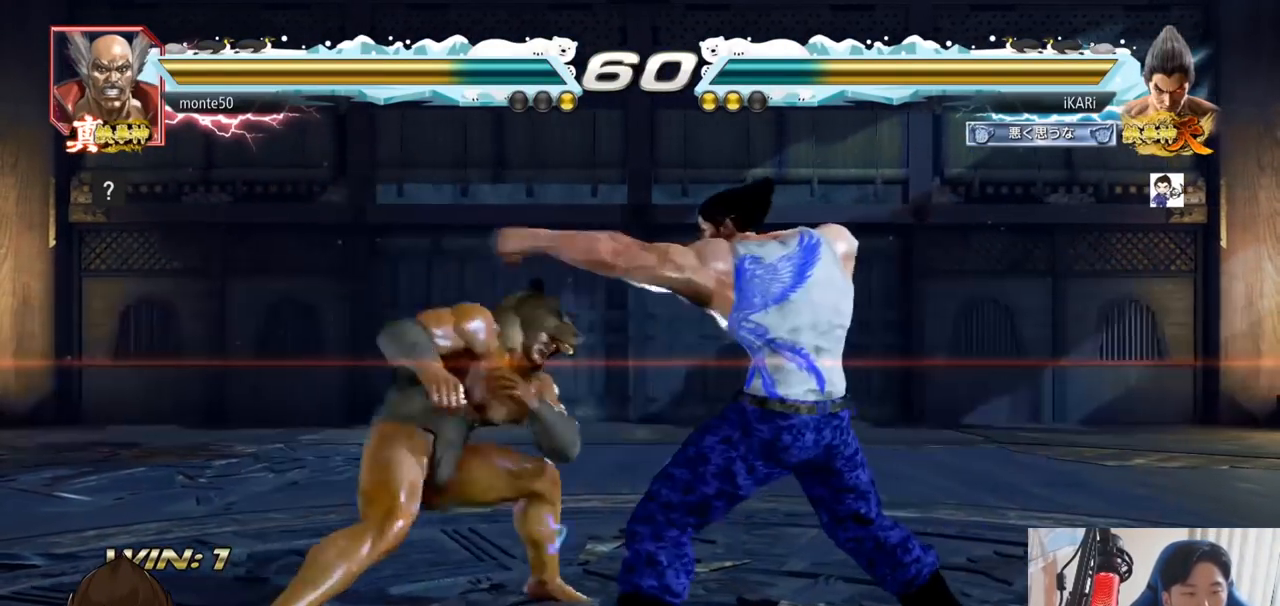
{"buttons": [], "left_stick": "right", "events": [[33, "left_stick", "right"], [300, "left_stick", "down-right"], [484, "left_stick", "right"]]}
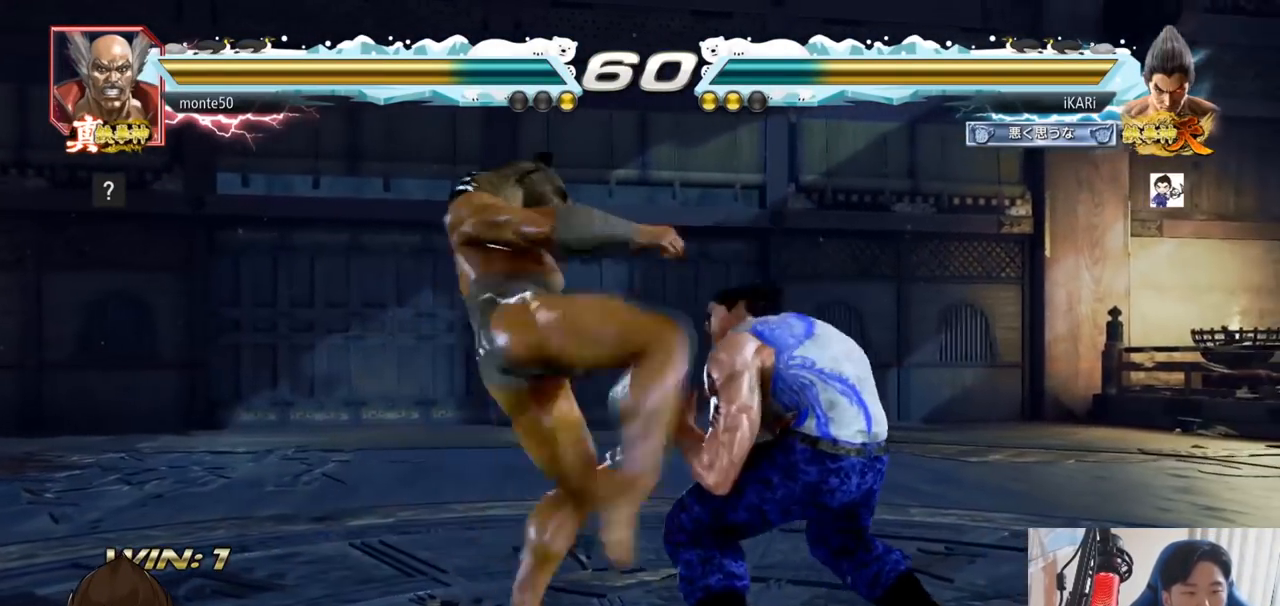
{"buttons": [], "left_stick": "center", "events": [[300, "TRIANGLE", "down"], [300, "left_stick", "down-left"], [367, "TRIANGLE", "up"], [383, "TRIANGLE", "down"], [450, "TRIANGLE", "up"], [450, "left_stick", "center"]]}
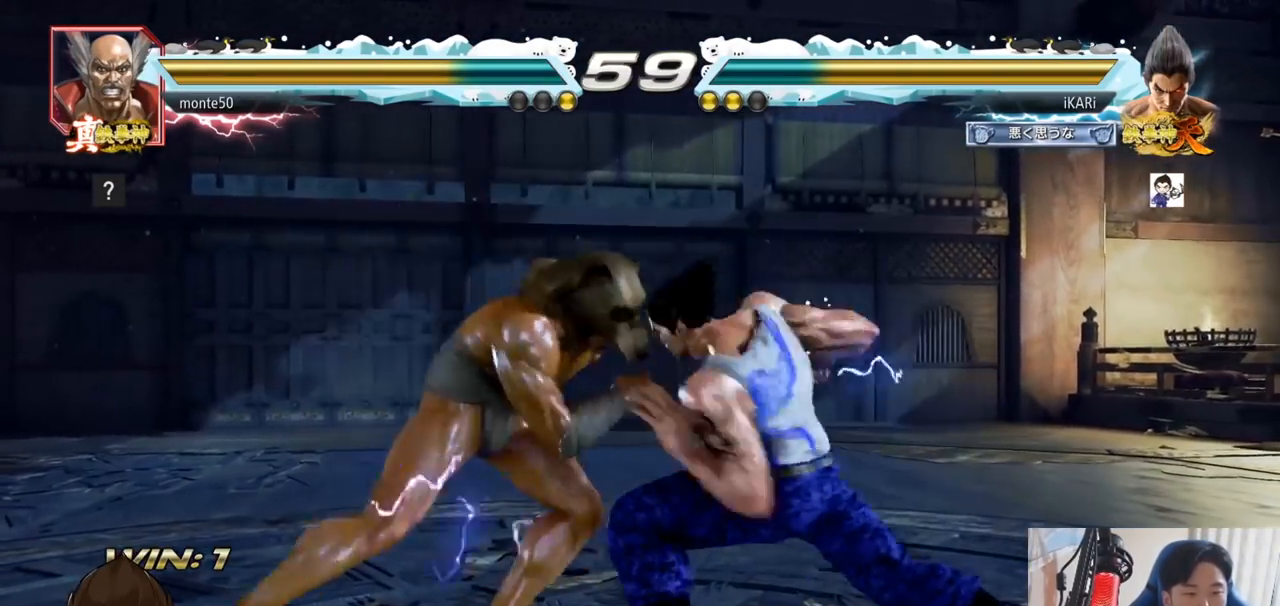
{"buttons": [], "left_stick": "center", "events": []}
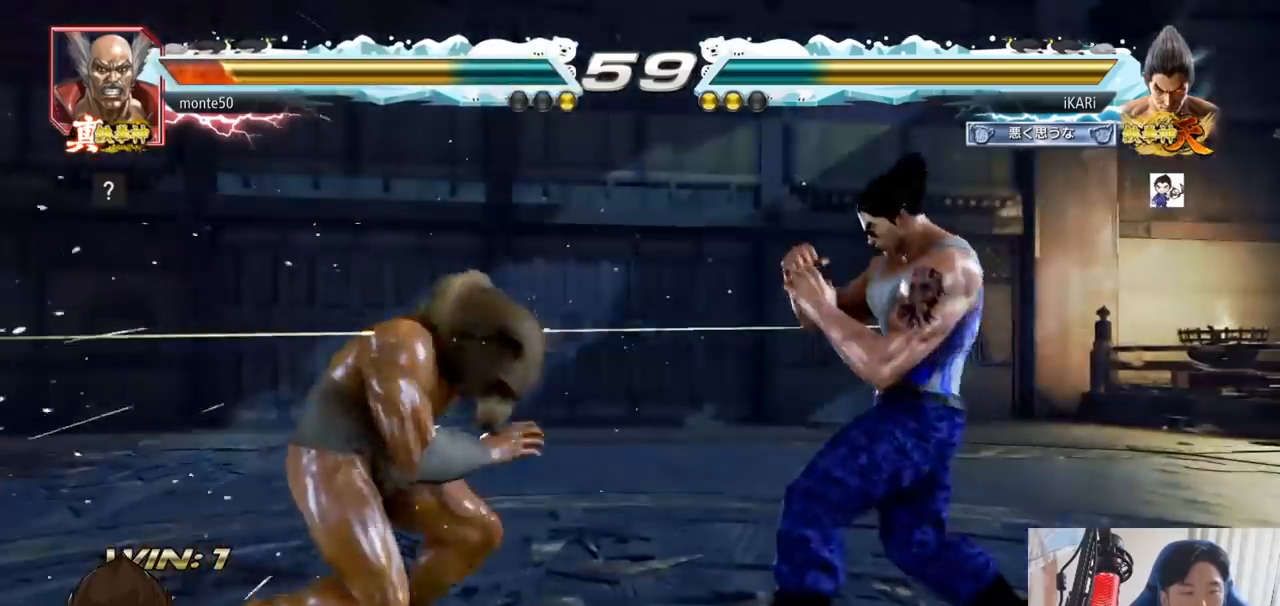
{"buttons": [], "left_stick": "center", "events": [[133, "TRIANGLE", "down"], [166, "TRIANGLE", "up"]]}
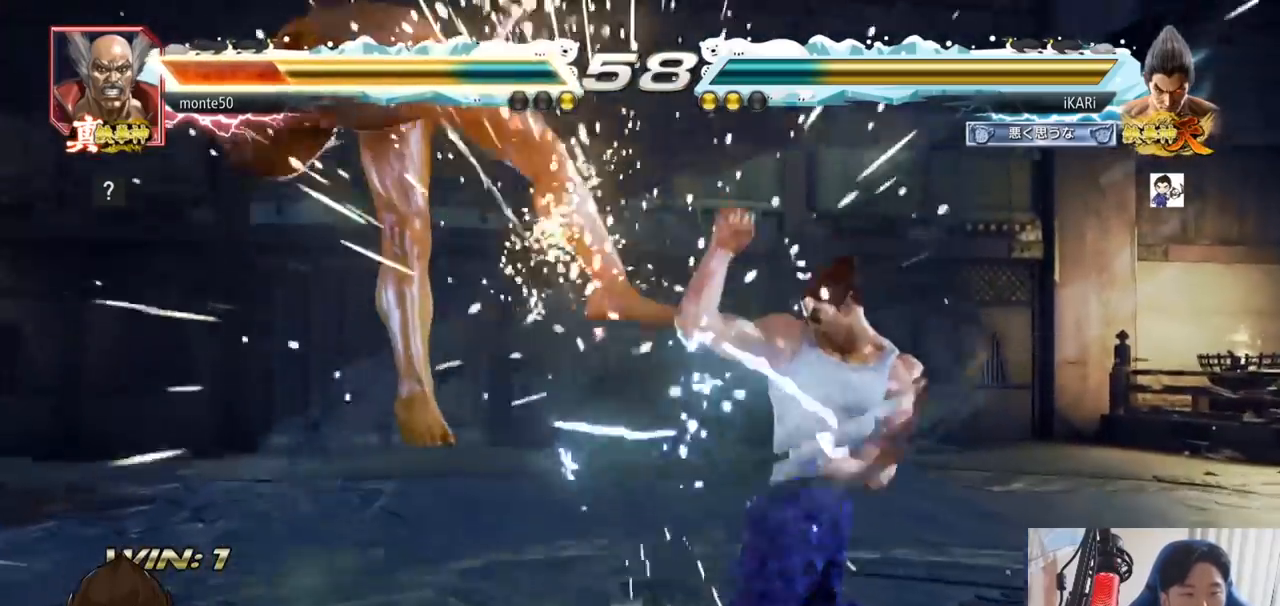
{"buttons": ["SQUARE"], "left_stick": "center", "events": [[250, "left_stick", "left"], [300, "left_stick", "center"], [400, "CROSS", "down"], [450, "CROSS", "up"], [484, "SQUARE", "down"]]}
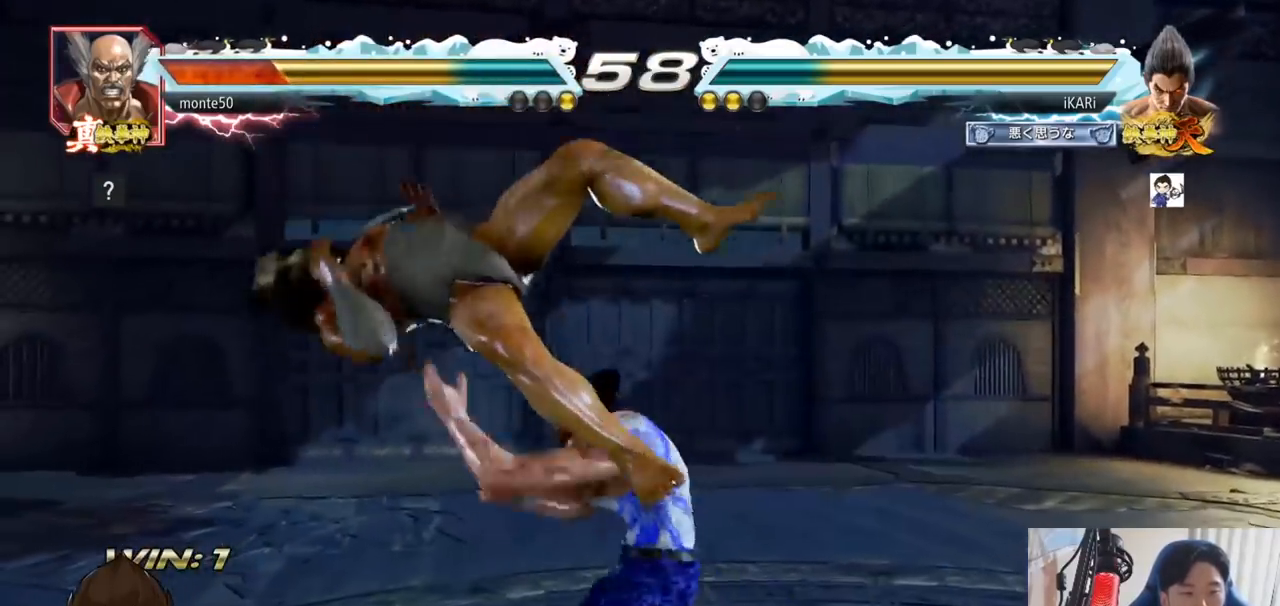
{"buttons": [], "left_stick": "center", "events": [[50, "SQUARE", "up"], [150, "CIRCLE", "down"], [183, "CIRCLE", "up"], [233, "CIRCLE", "down"], [283, "CIRCLE", "up"], [317, "CIRCLE", "down"], [400, "CIRCLE", "up"], [450, "TRIANGLE", "down"], [483, "TRIANGLE", "up"]]}
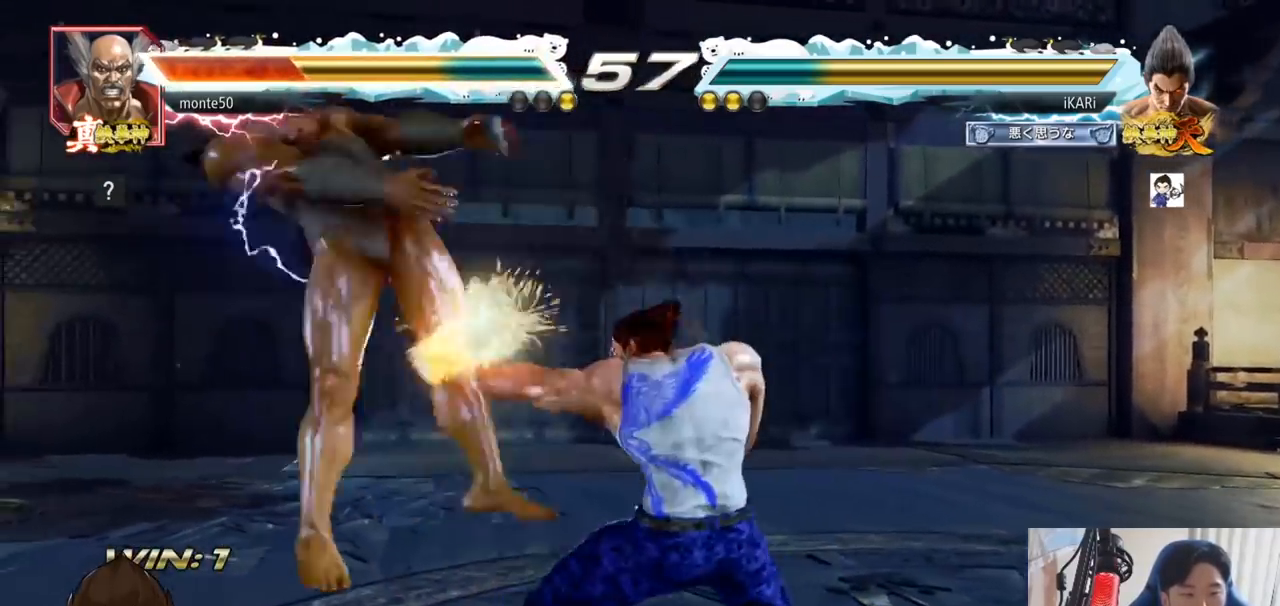
{"buttons": [], "left_stick": "right", "events": [[33, "TRIANGLE", "down"], [67, "TRIANGLE", "up"], [117, "TRIANGLE", "down"], [250, "left_stick", "left"], [350, "TRIANGLE", "up"], [400, "left_stick", "center"], [467, "left_stick", "right"]]}
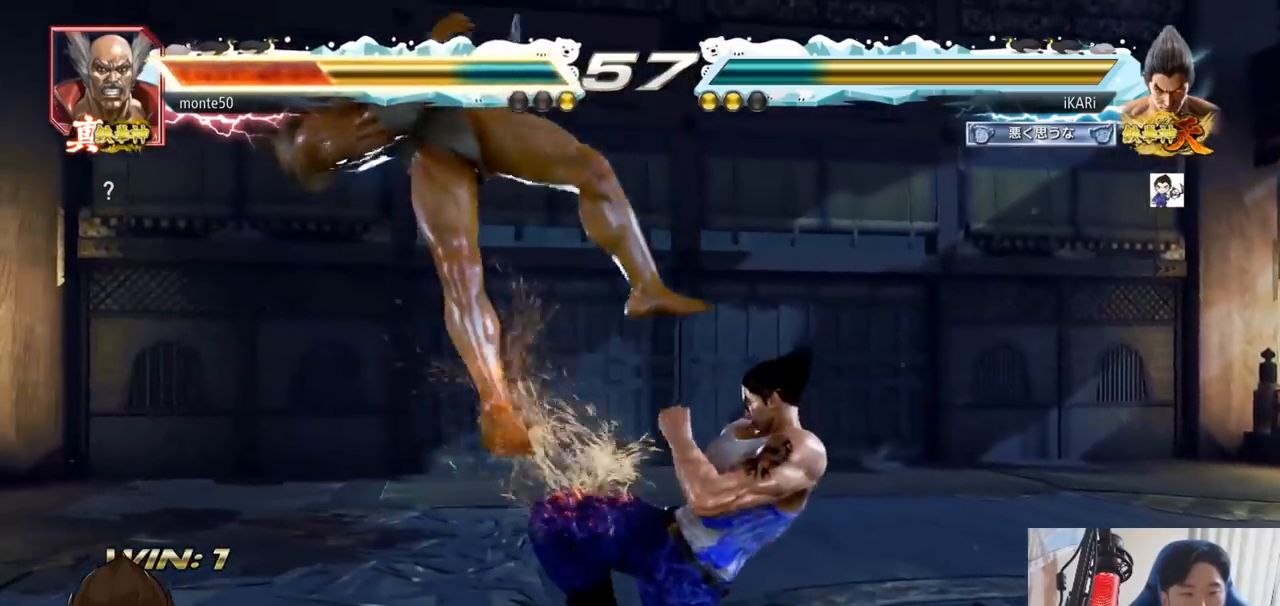
{"buttons": ["TRIANGLE"], "left_stick": "right", "events": [[16, "CIRCLE", "down"], [83, "CIRCLE", "up"], [133, "CIRCLE", "down"], [166, "CIRCLE", "up"], [216, "TRIANGLE", "down"], [266, "TRIANGLE", "up"], [317, "TRIANGLE", "down"], [367, "TRIANGLE", "up"], [400, "TRIANGLE", "down"], [450, "TRIANGLE", "up"], [483, "TRIANGLE", "down"]]}
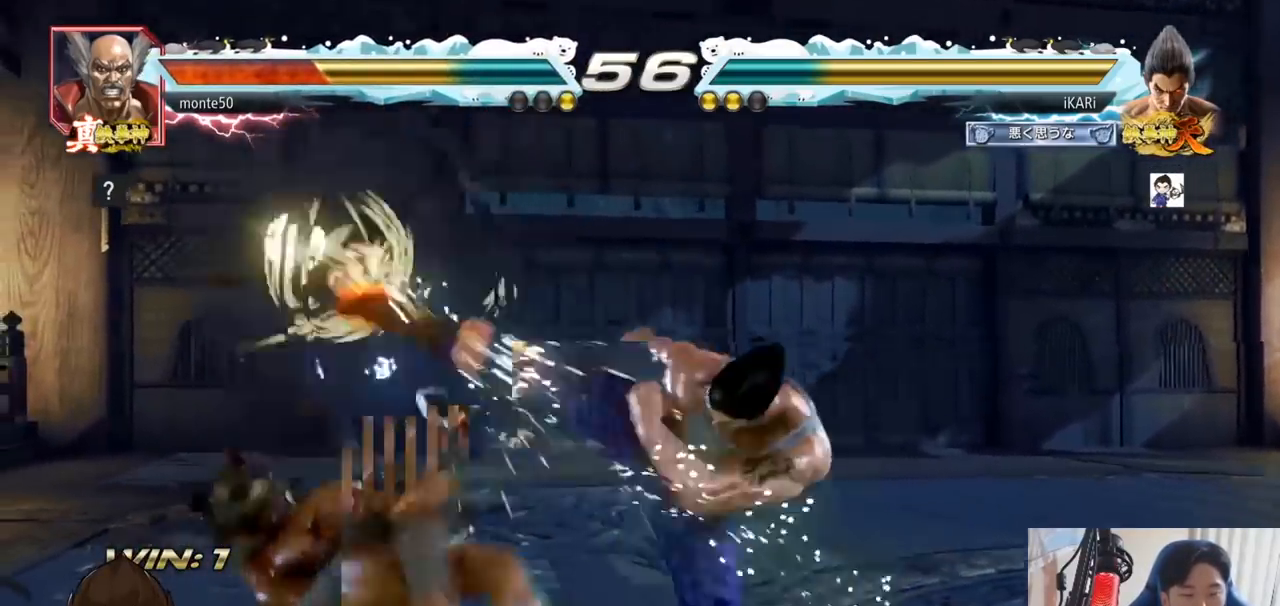
{"buttons": [], "left_stick": "down", "events": [[50, "left_stick", "center"], [134, "TRIANGLE", "up"], [384, "left_stick", "left"], [467, "left_stick", "down"]]}
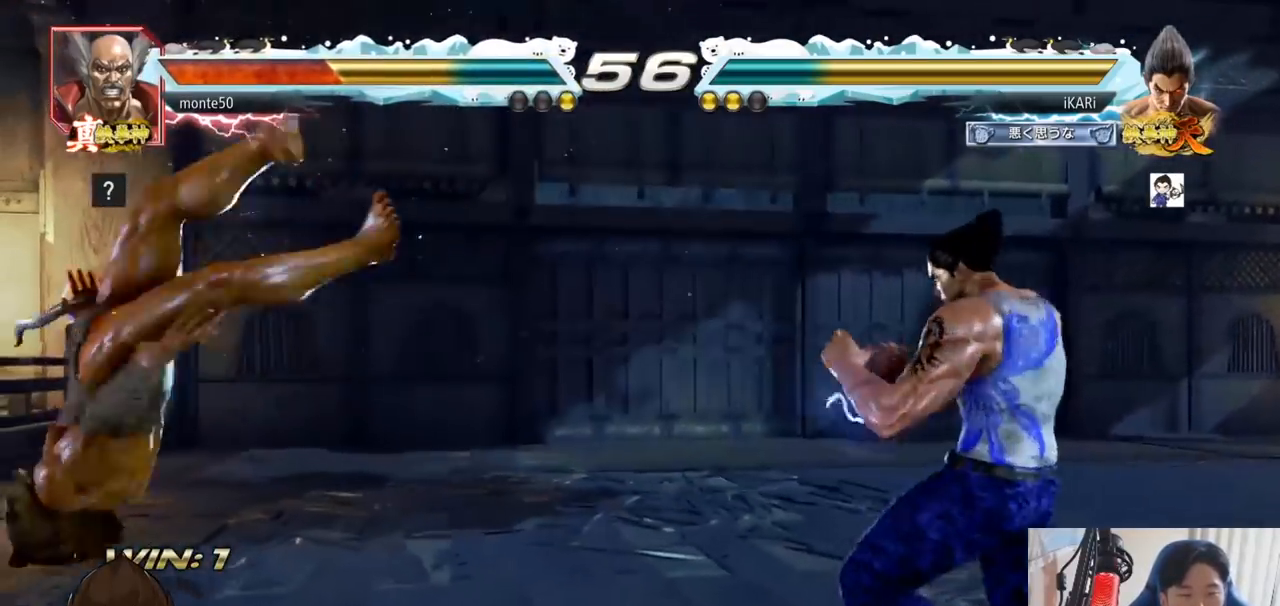
{"buttons": [], "left_stick": "right", "events": [[33, "left_stick", "left"], [250, "left_stick", "center"], [300, "left_stick", "right"], [334, "CIRCLE", "down"], [400, "CIRCLE", "up"], [467, "TRIANGLE", "down"], [484, "TRIANGLE", "up"]]}
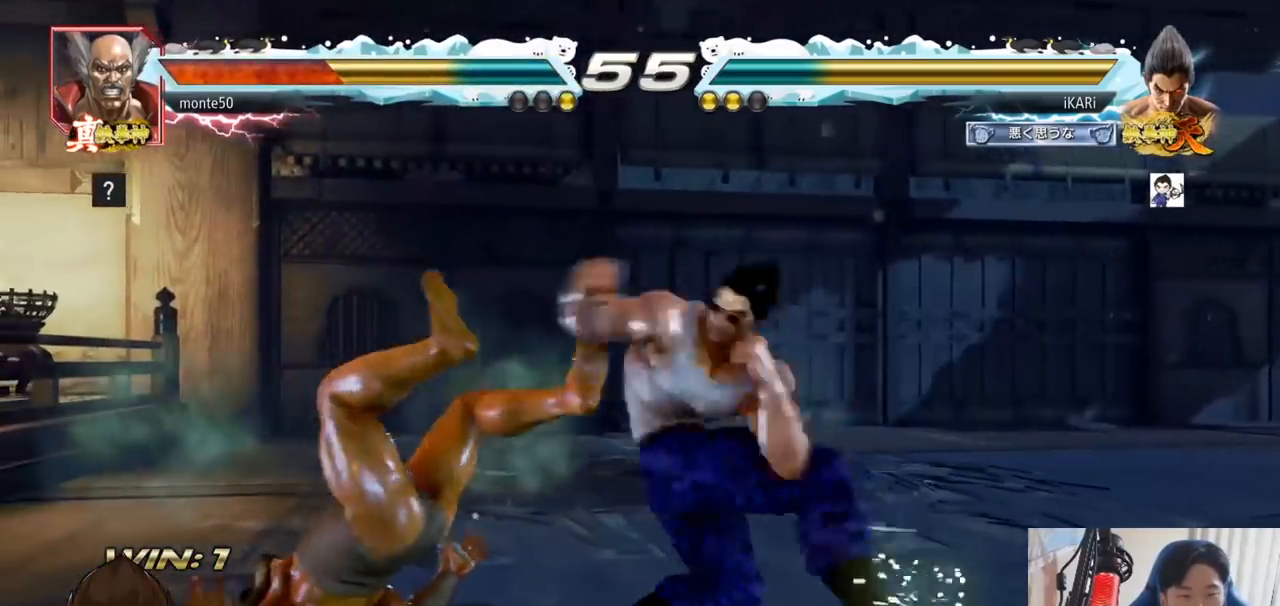
{"buttons": [], "left_stick": "center", "events": [[34, "TRIANGLE", "down"], [84, "TRIANGLE", "up"], [134, "TRIANGLE", "down"], [201, "left_stick", "center"], [267, "TRIANGLE", "up"]]}
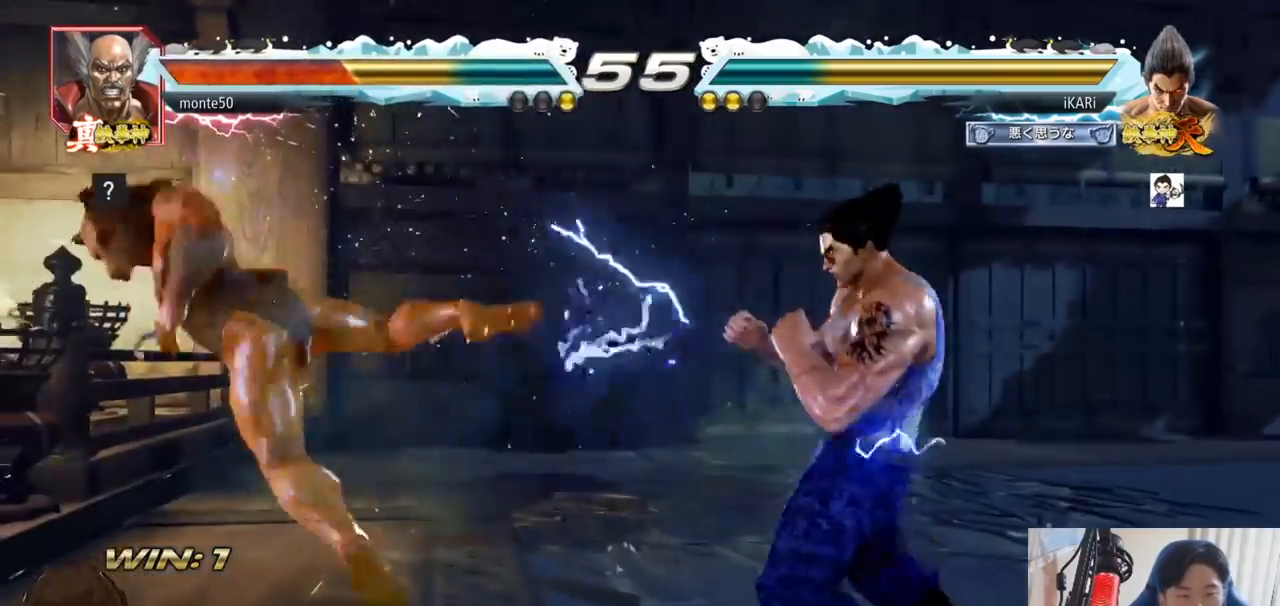
{"buttons": [], "left_stick": "down-left", "events": [[67, "left_stick", "left"], [350, "left_stick", "down-left"], [367, "SQUARE", "down"], [450, "SQUARE", "up"]]}
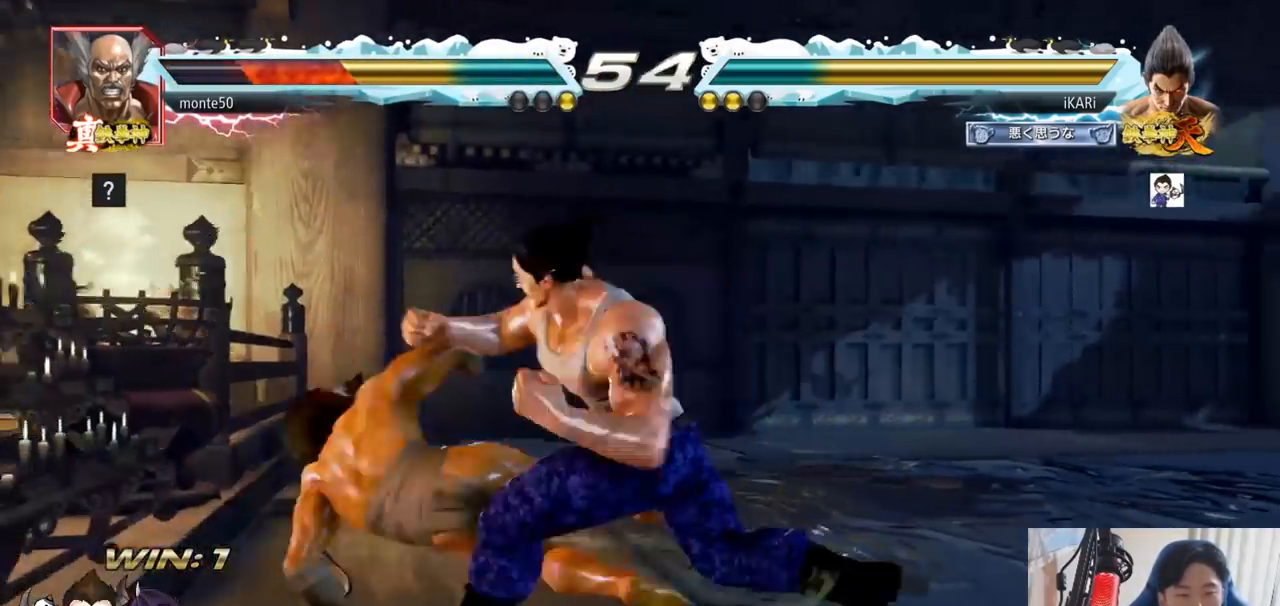
{"buttons": [], "left_stick": "right", "events": [[267, "left_stick", "center"], [451, "left_stick", "right"]]}
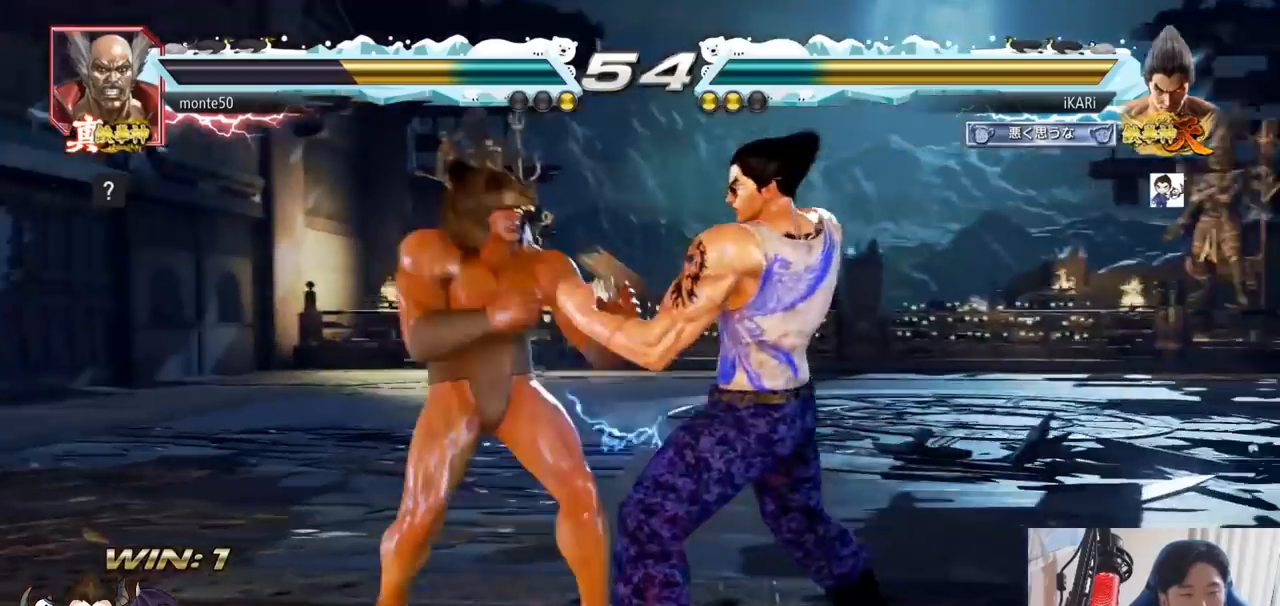
{"buttons": [], "left_stick": "right", "events": []}
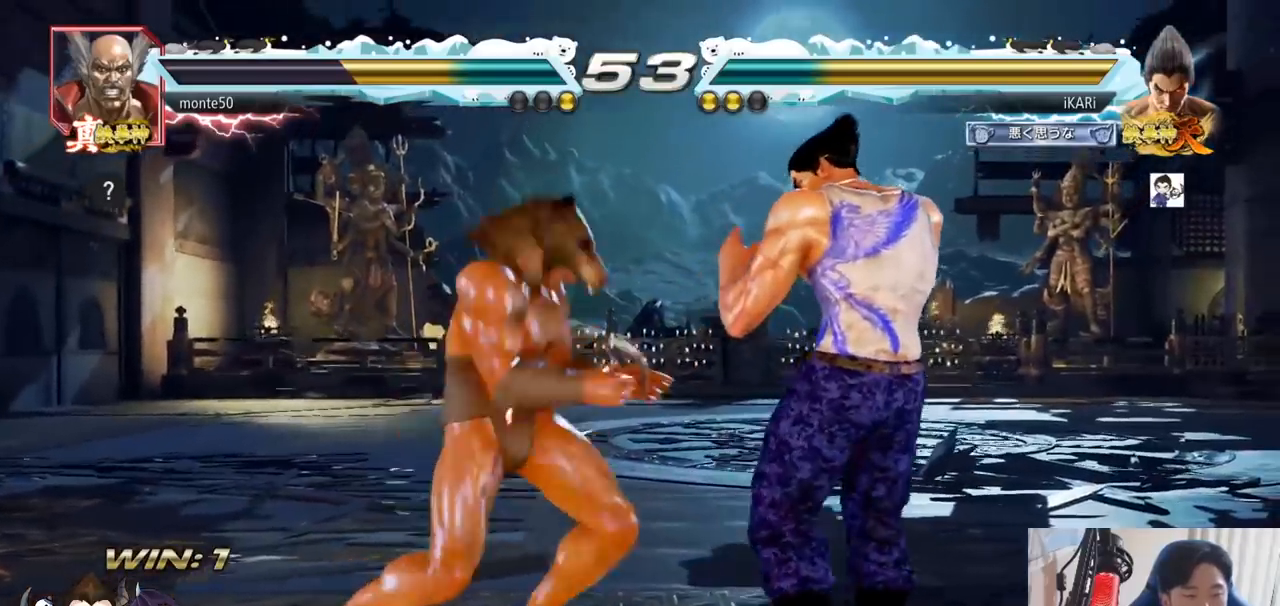
{"buttons": [], "left_stick": "center", "events": [[351, "left_stick", "center"], [401, "left_stick", "up"], [451, "left_stick", "center"]]}
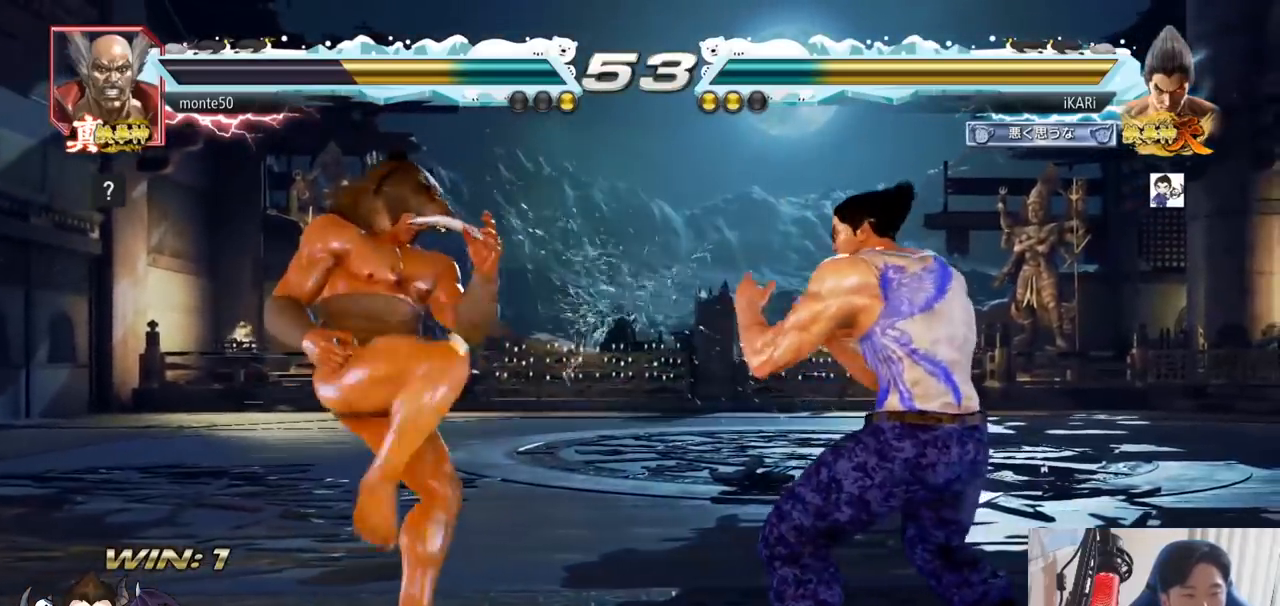
{"buttons": [], "left_stick": "right", "events": [[33, "left_stick", "up"], [200, "left_stick", "center"], [367, "left_stick", "right"], [417, "left_stick", "center"], [484, "left_stick", "right"]]}
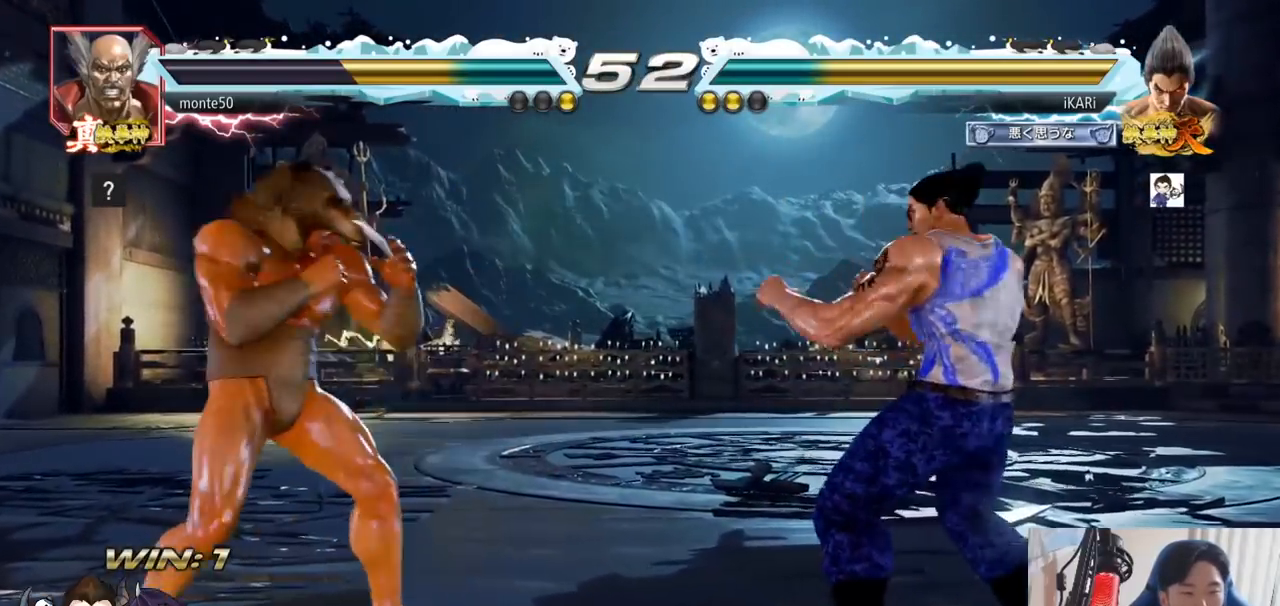
{"buttons": [], "left_stick": "right", "events": [[84, "left_stick", "up"], [134, "left_stick", "center"], [201, "left_stick", "up"], [284, "left_stick", "center"], [434, "left_stick", "right"]]}
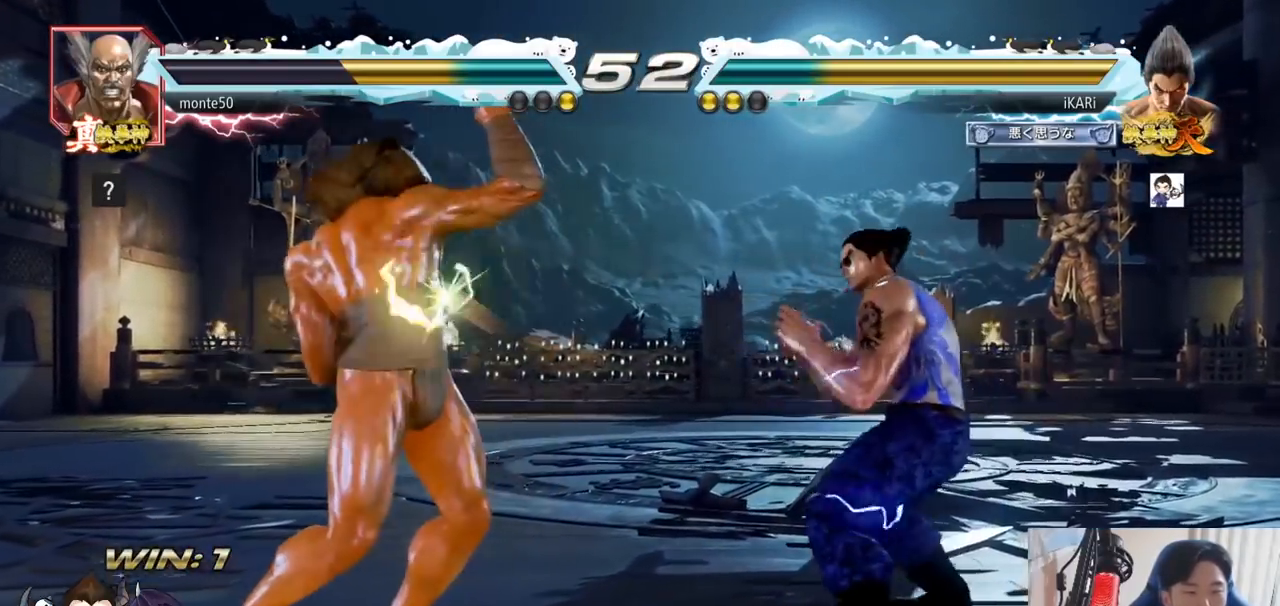
{"buttons": [], "left_stick": "center", "events": [[33, "left_stick", "center"], [150, "left_stick", "left"], [233, "left_stick", "down-left"], [334, "left_stick", "left"], [384, "CROSS", "down"], [417, "CROSS", "up"], [417, "TRIANGLE", "down"], [450, "TRIANGLE", "up"], [467, "left_stick", "center"]]}
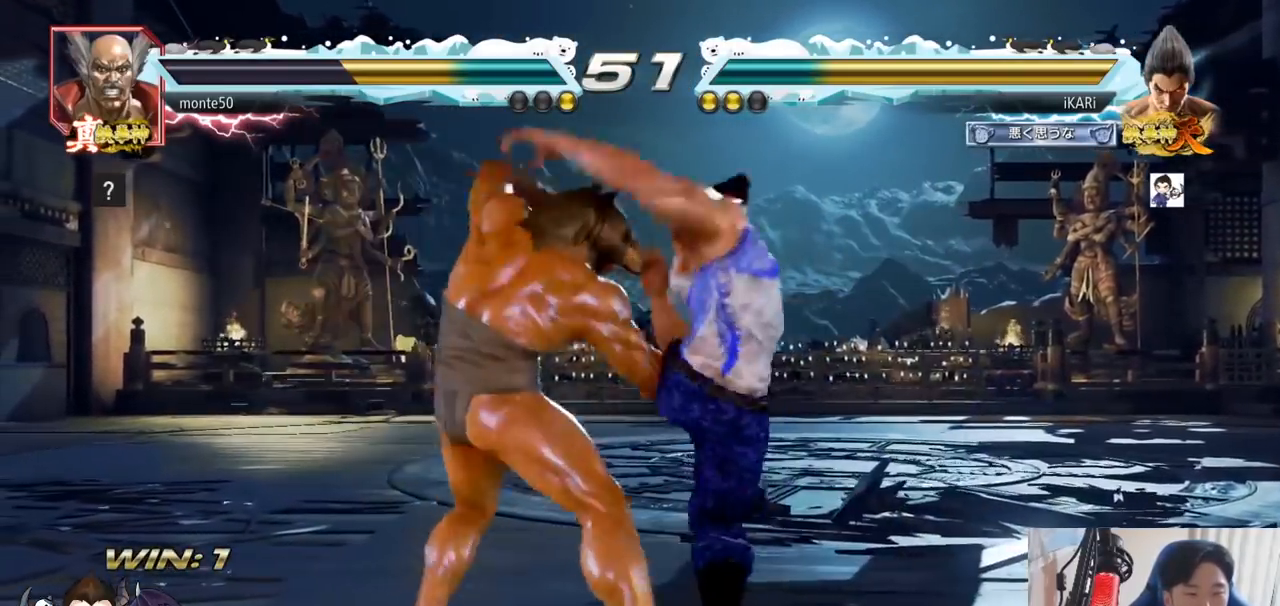
{"buttons": [], "left_stick": "right", "events": [[84, "left_stick", "left"], [301, "left_stick", "center"], [384, "left_stick", "right"]]}